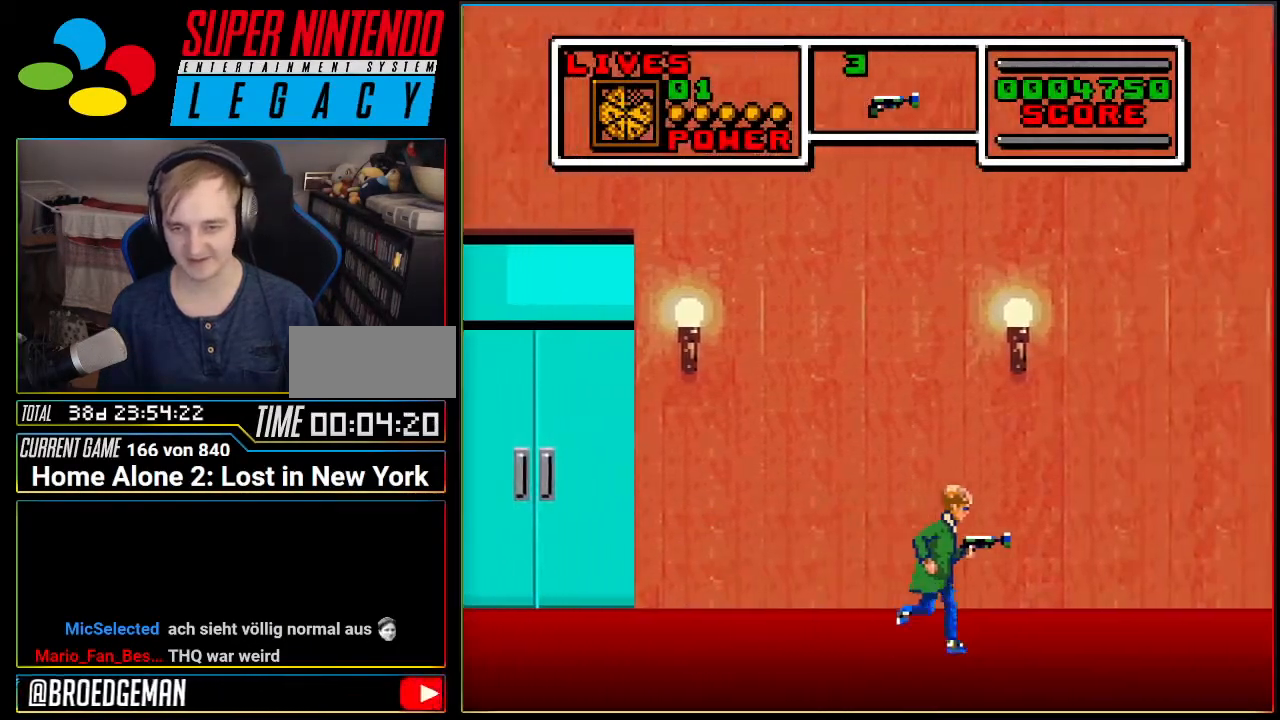
Gameplay with a controller (Nintendo layout); each line is a JSON object with the inputs held at the frame after it. "events" lists button and stick changes between this image and that frame as [ms after this image, input, new state], when the widget could be followed in between. Not read: L3 R3.
{"buttons": ["DPAD_RIGHT"], "events": []}
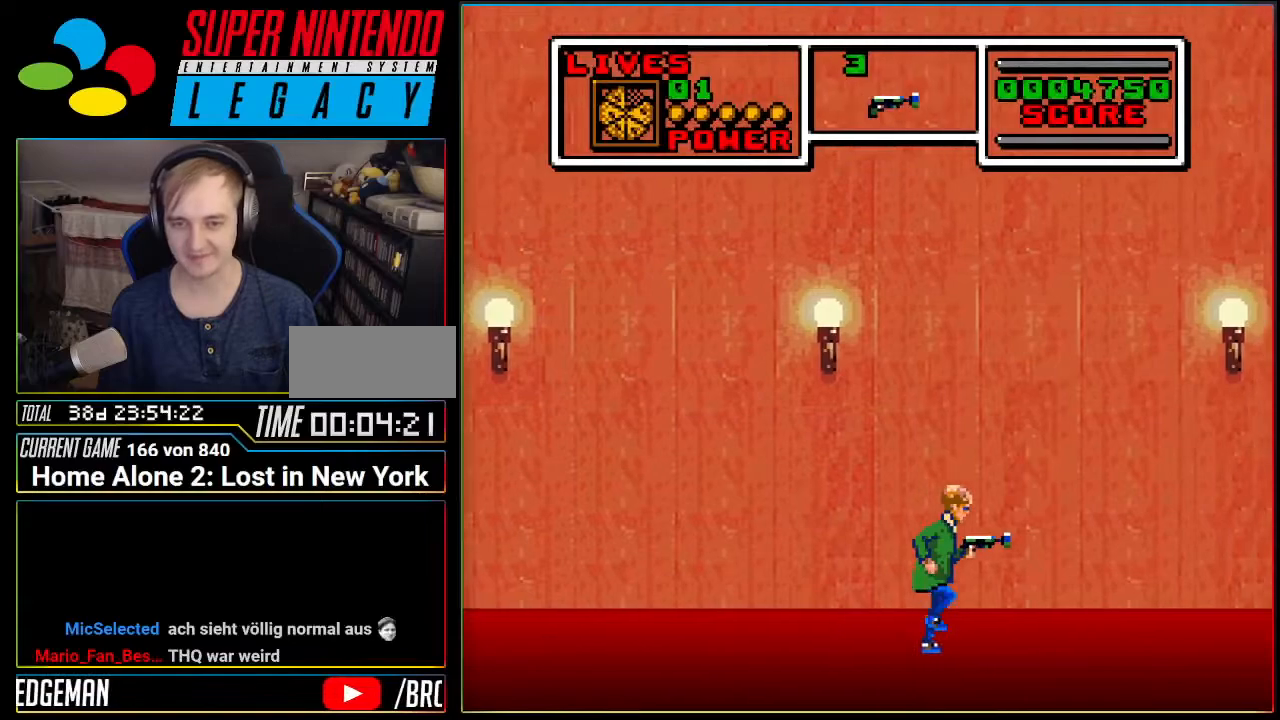
{"buttons": ["A", "DPAD_LEFT"], "events": [[167, "DPAD_RIGHT", "up"], [267, "DPAD_LEFT", "down"], [334, "A", "down"]]}
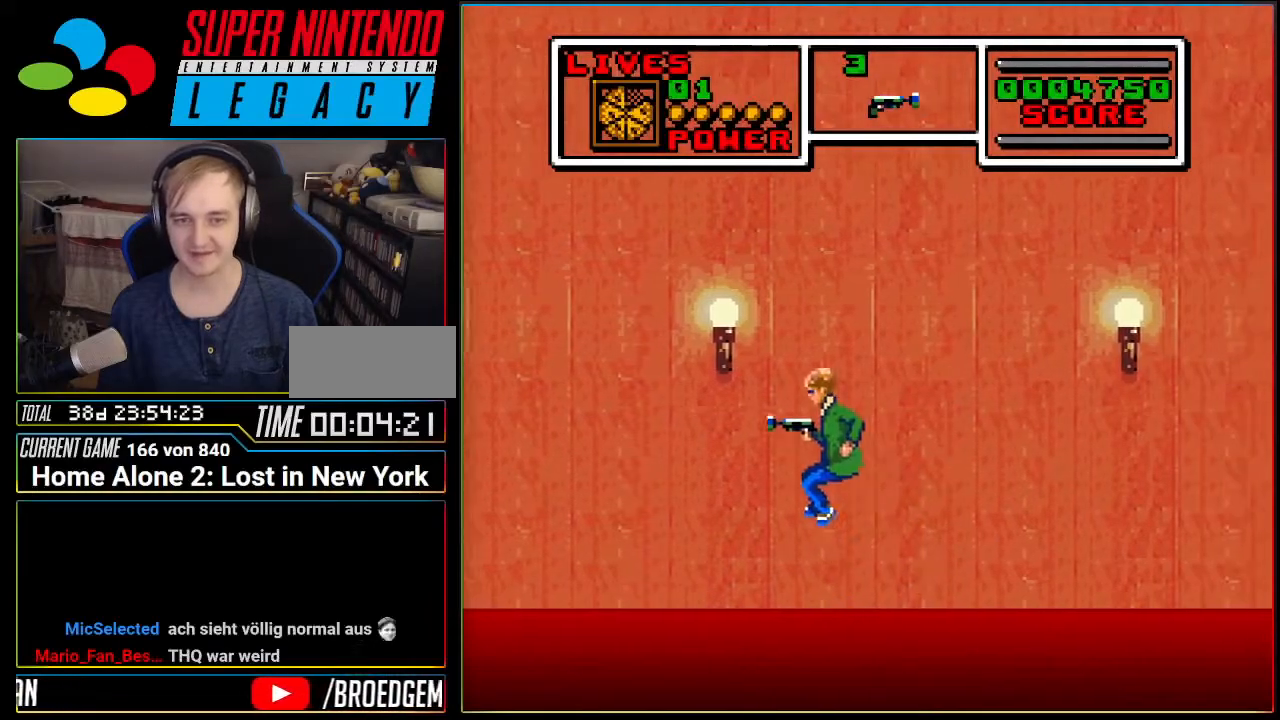
{"buttons": ["DPAD_LEFT"], "events": [[451, "A", "up"]]}
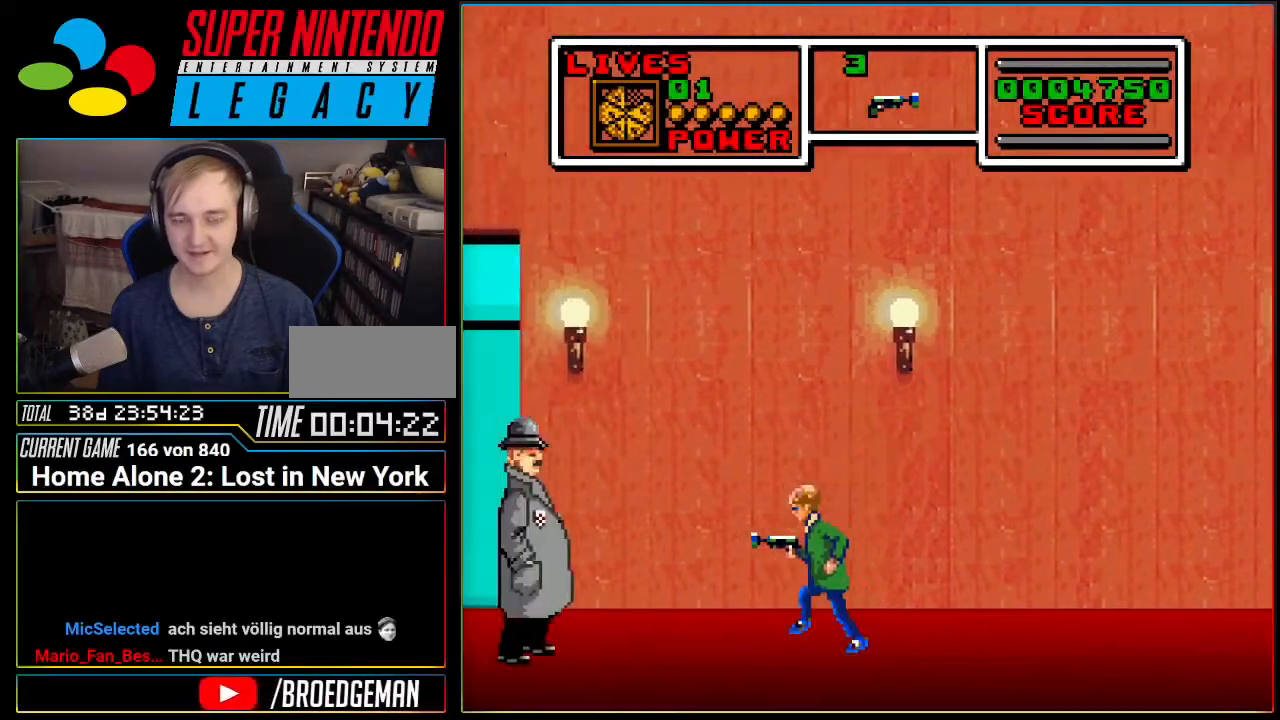
{"buttons": ["A", "DPAD_RIGHT"], "events": [[50, "A", "down"], [300, "DPAD_LEFT", "up"], [334, "DPAD_RIGHT", "down"]]}
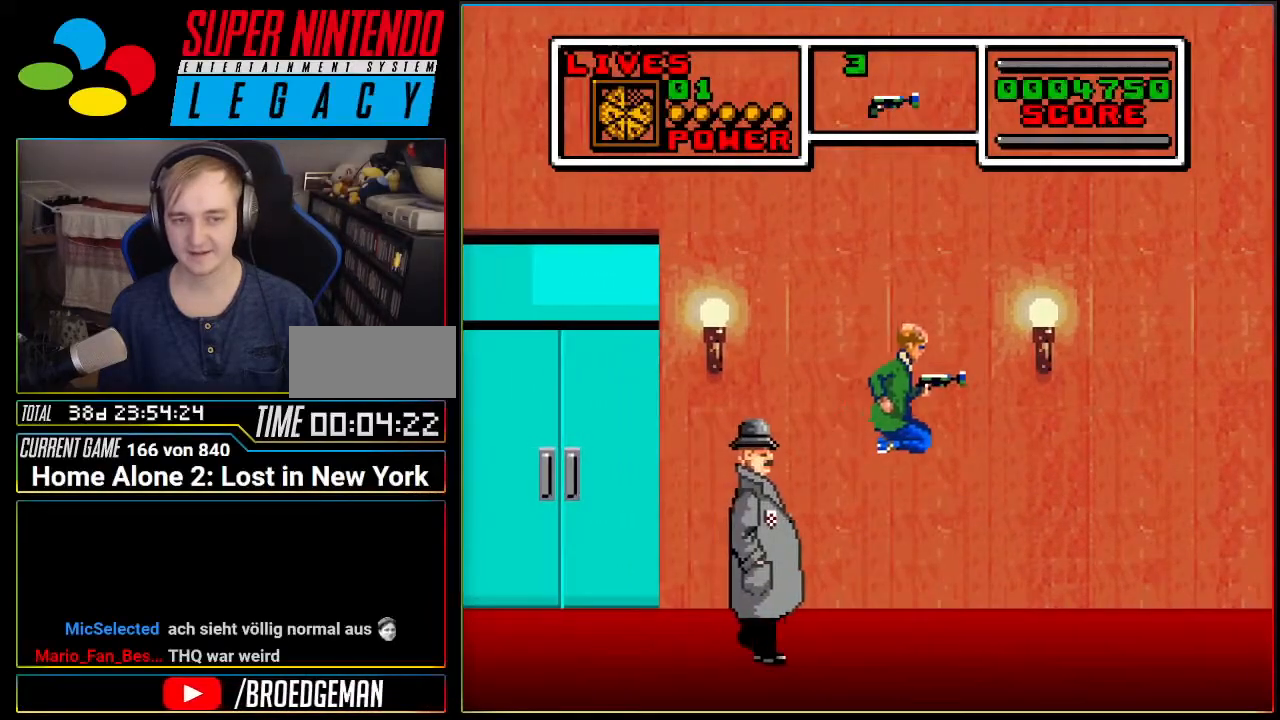
{"buttons": ["A", "DPAD_RIGHT"], "events": [[167, "A", "up"], [367, "A", "down"]]}
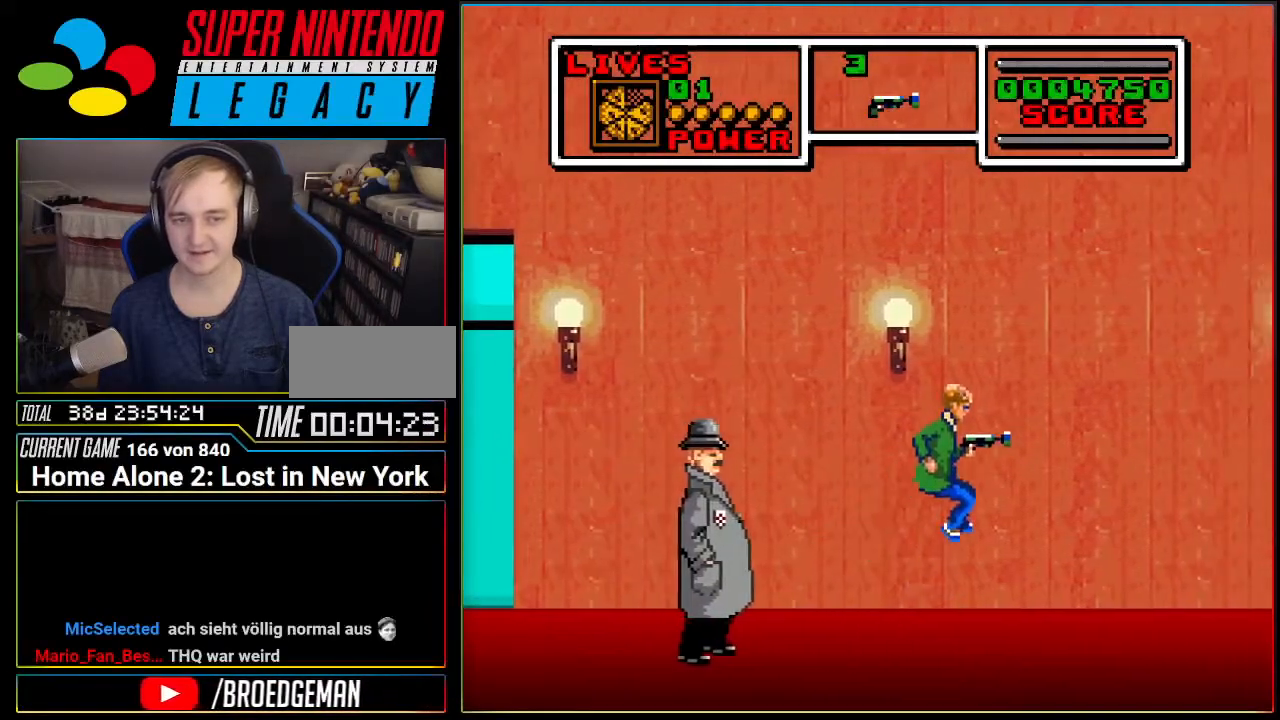
{"buttons": ["DPAD_RIGHT"], "events": [[334, "A", "up"]]}
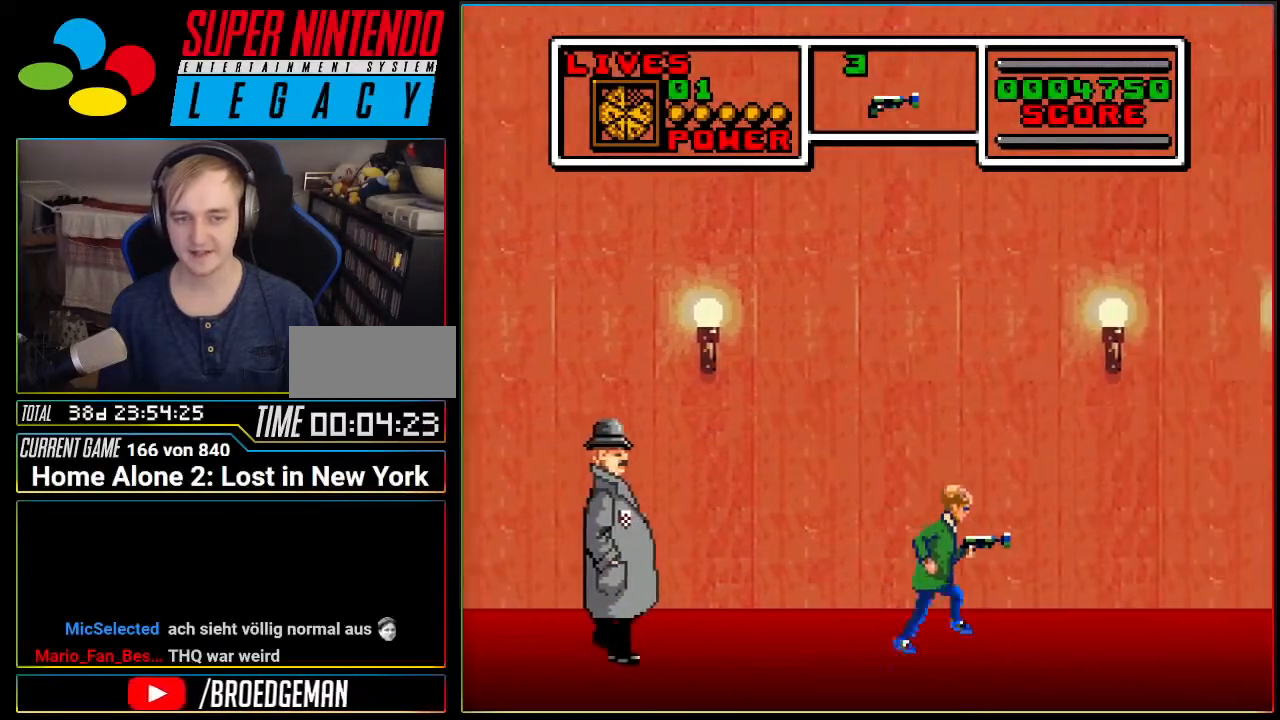
{"buttons": ["A", "DPAD_RIGHT"], "events": [[84, "A", "down"]]}
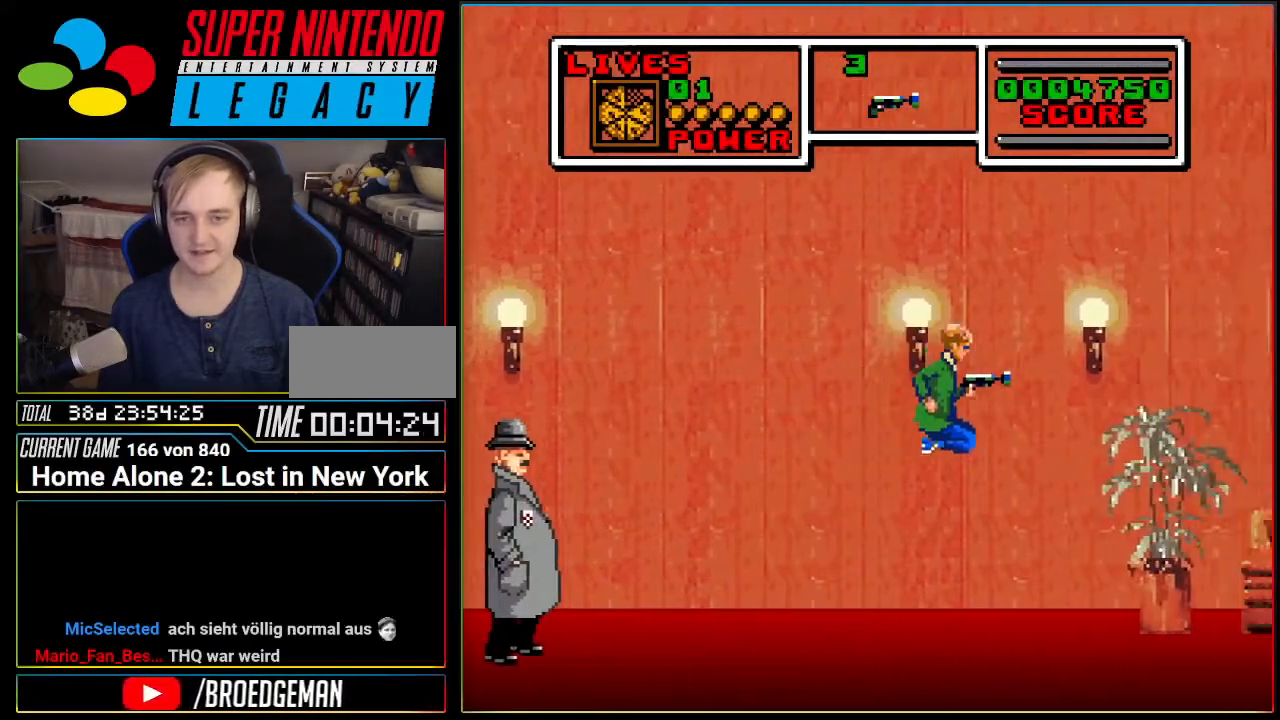
{"buttons": ["DPAD_RIGHT"], "events": [[50, "A", "up"], [50, "DPAD_RIGHT", "up"], [267, "DPAD_RIGHT", "down"]]}
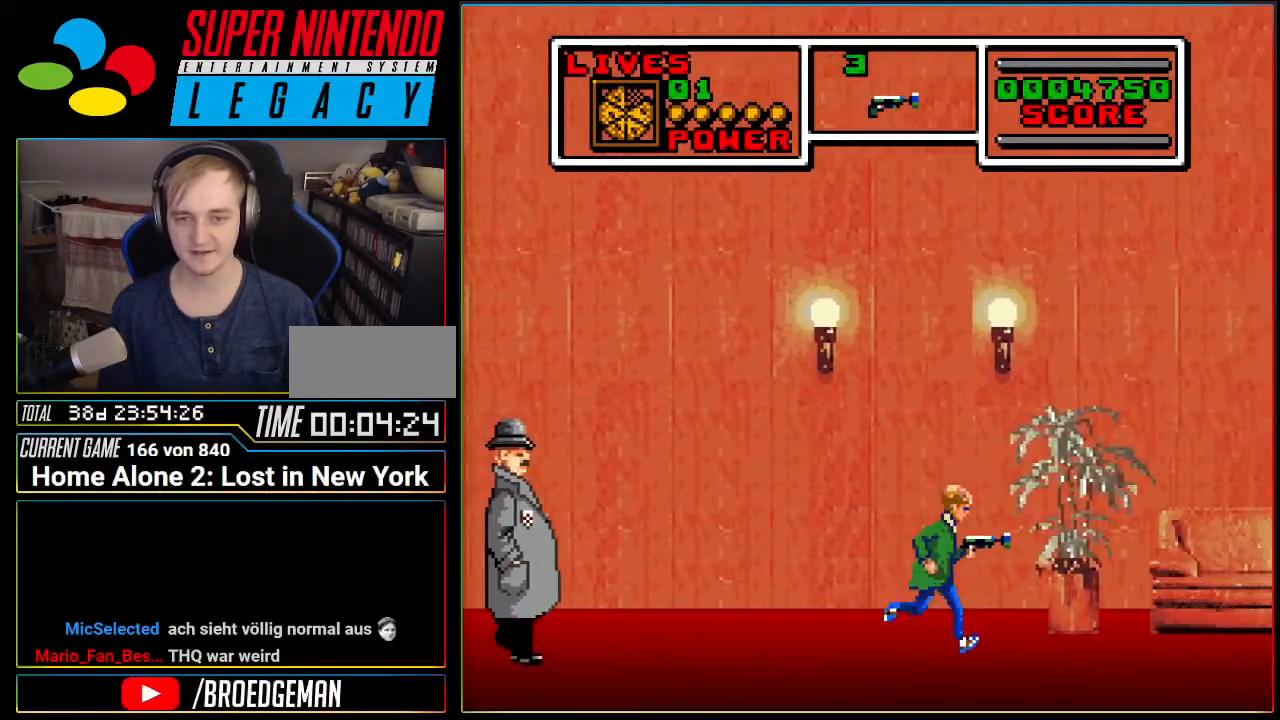
{"buttons": [], "events": [[334, "DPAD_RIGHT", "up"]]}
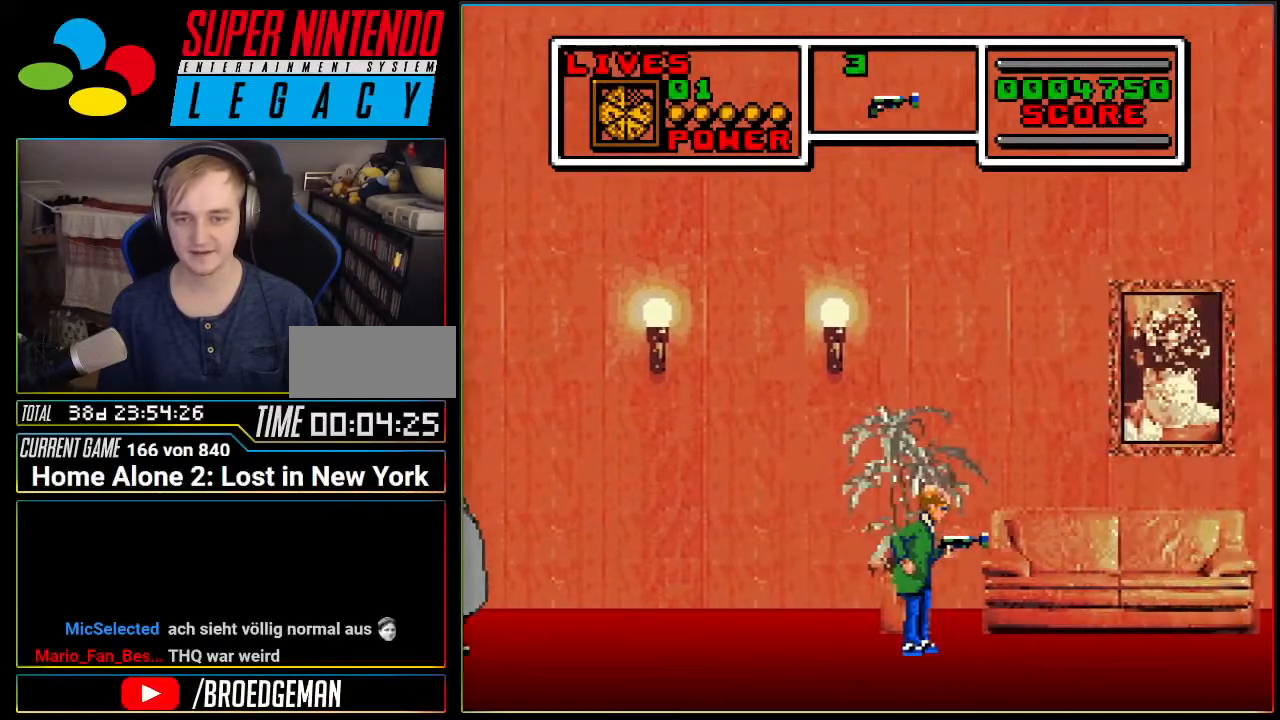
{"buttons": ["A"], "events": [[50, "A", "down"], [50, "DPAD_RIGHT", "down"], [150, "A", "up"], [267, "A", "down"], [434, "DPAD_RIGHT", "up"]]}
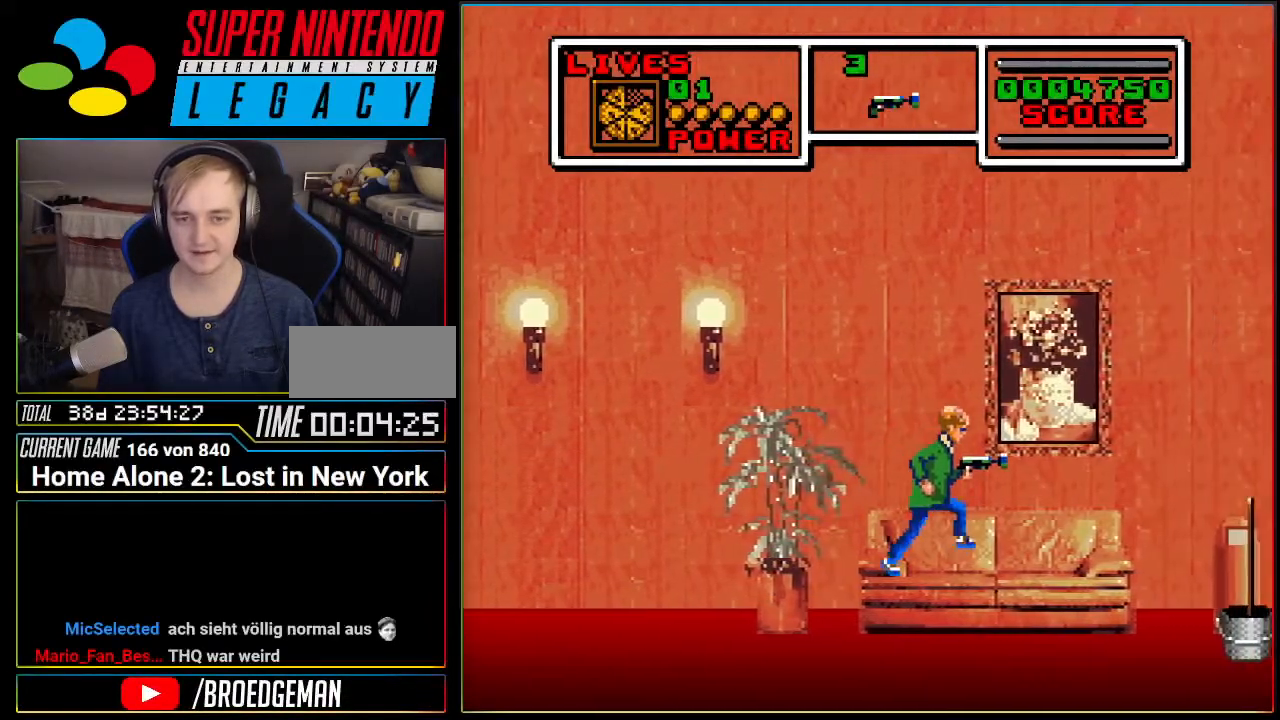
{"buttons": ["DPAD_RIGHT"], "events": [[267, "A", "up"], [334, "A", "down"], [401, "A", "up"], [451, "DPAD_RIGHT", "down"]]}
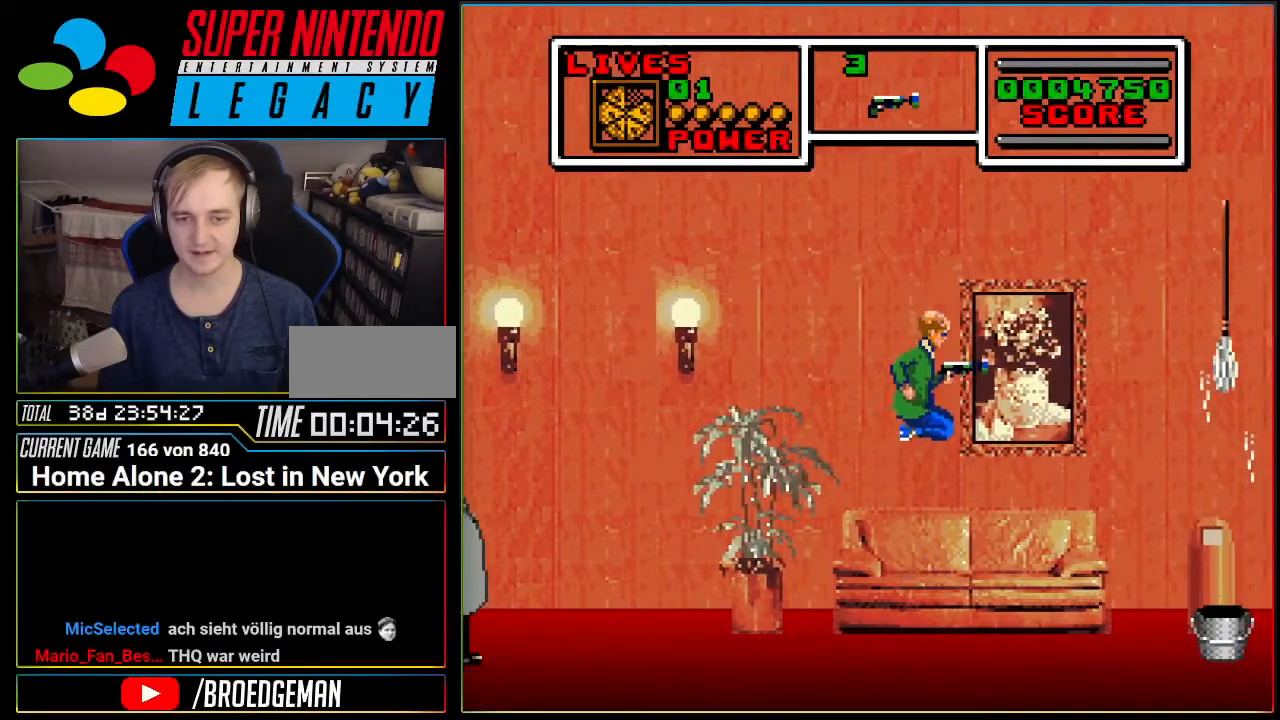
{"buttons": ["A"], "events": [[17, "A", "down"], [17, "DPAD_RIGHT", "up"]]}
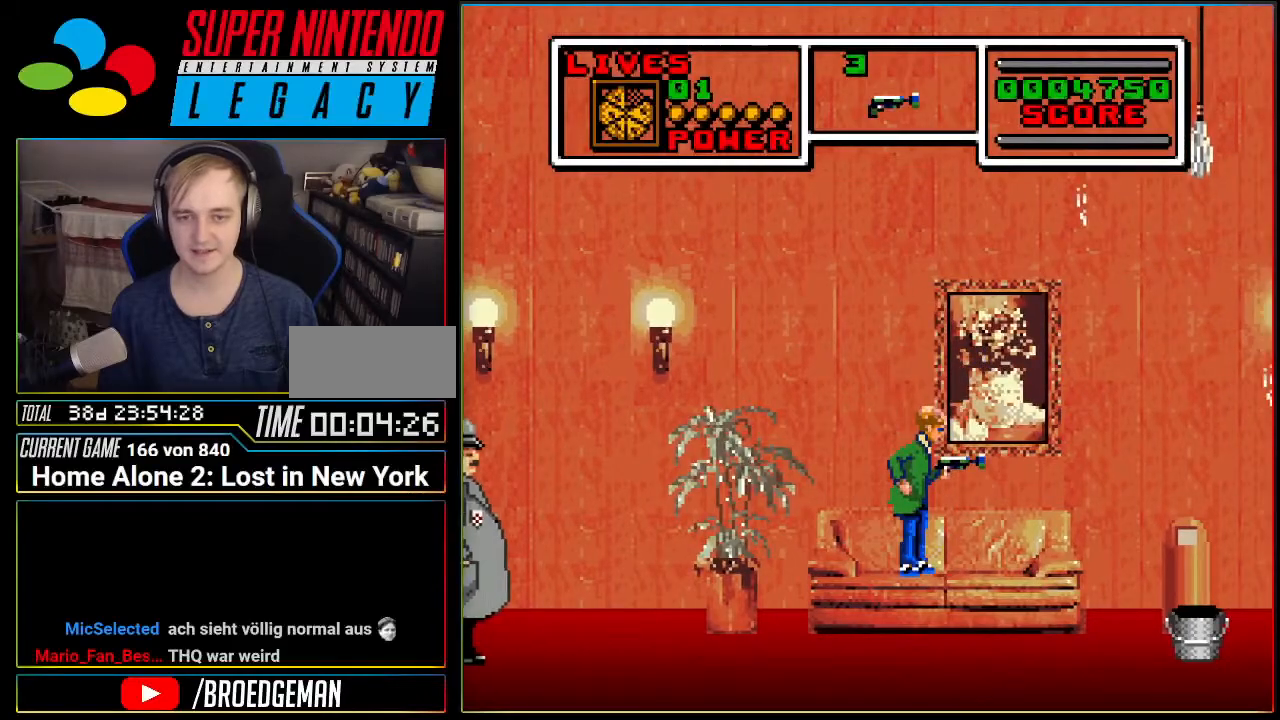
{"buttons": [], "events": [[151, "A", "up"], [234, "A", "down"], [334, "DPAD_LEFT", "down"], [451, "A", "up"], [451, "DPAD_LEFT", "up"]]}
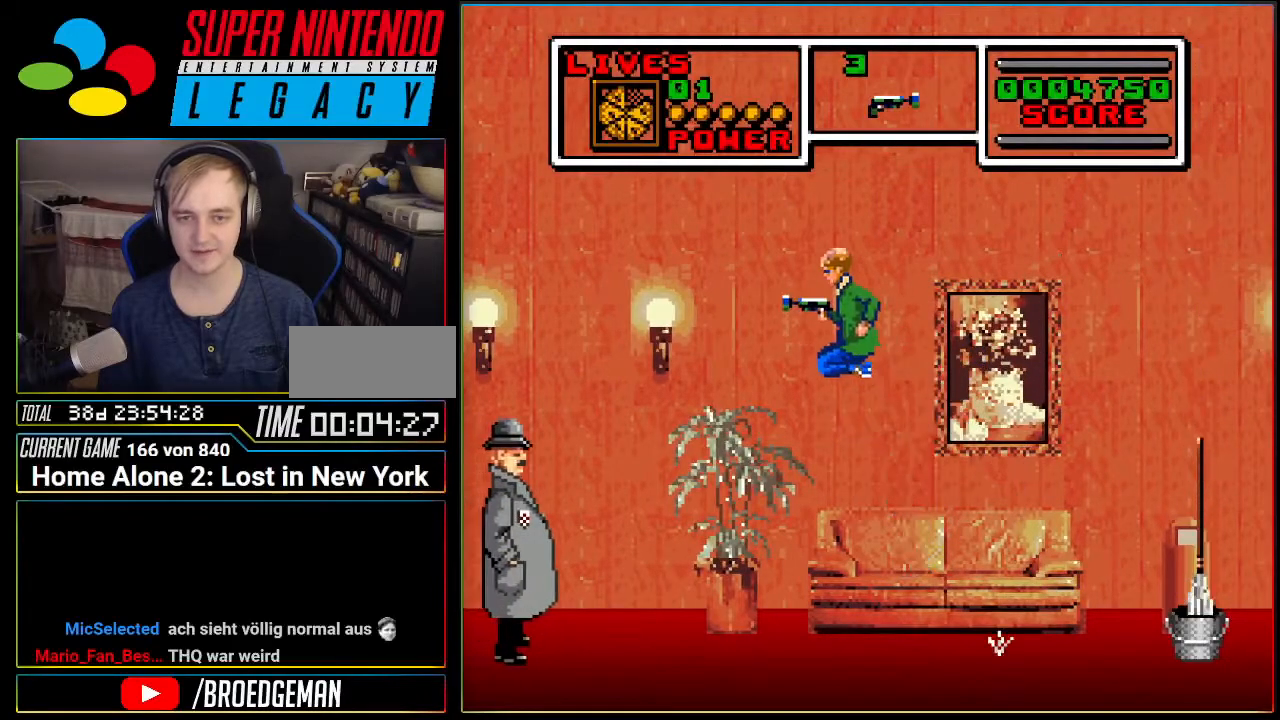
{"buttons": ["A", "DPAD_RIGHT"], "events": [[50, "DPAD_RIGHT", "down"], [83, "A", "down"], [117, "DPAD_RIGHT", "up"], [500, "DPAD_RIGHT", "down"]]}
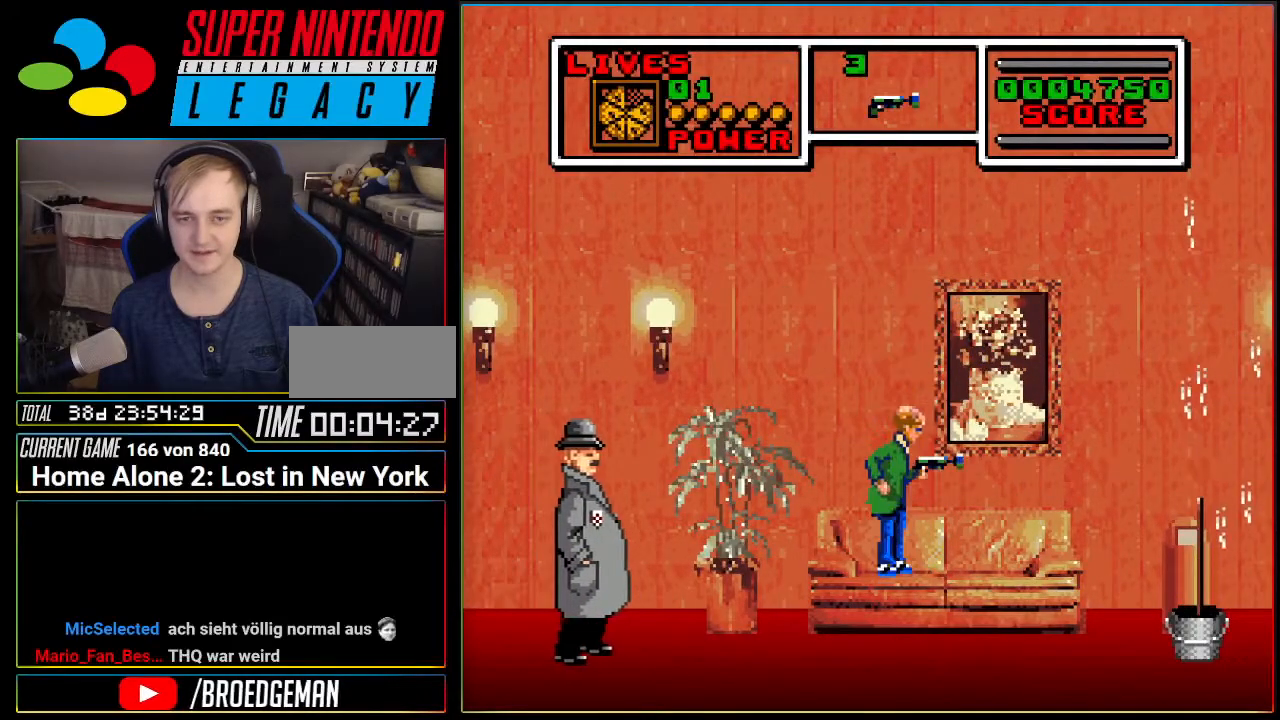
{"buttons": ["DPAD_RIGHT"], "events": [[284, "DPAD_RIGHT", "up"], [418, "A", "up"], [501, "DPAD_RIGHT", "down"]]}
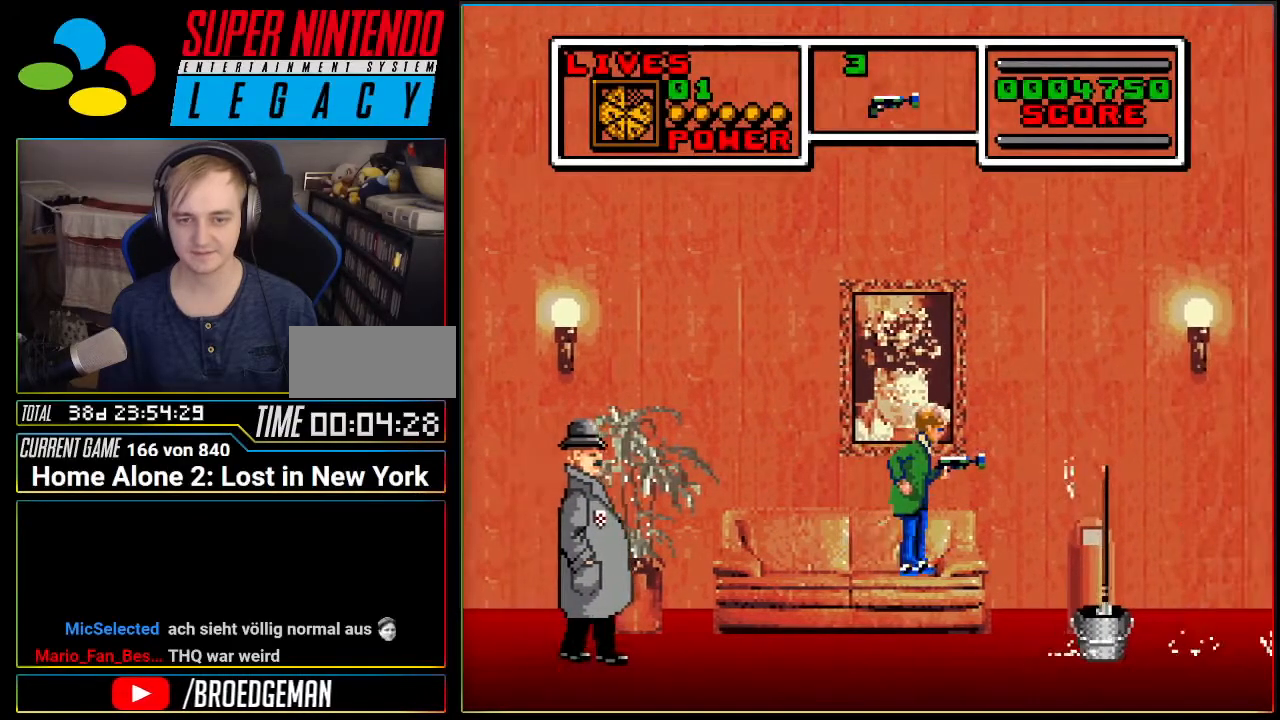
{"buttons": [], "events": [[167, "DPAD_RIGHT", "up"], [317, "DPAD_RIGHT", "down"], [434, "DPAD_RIGHT", "up"]]}
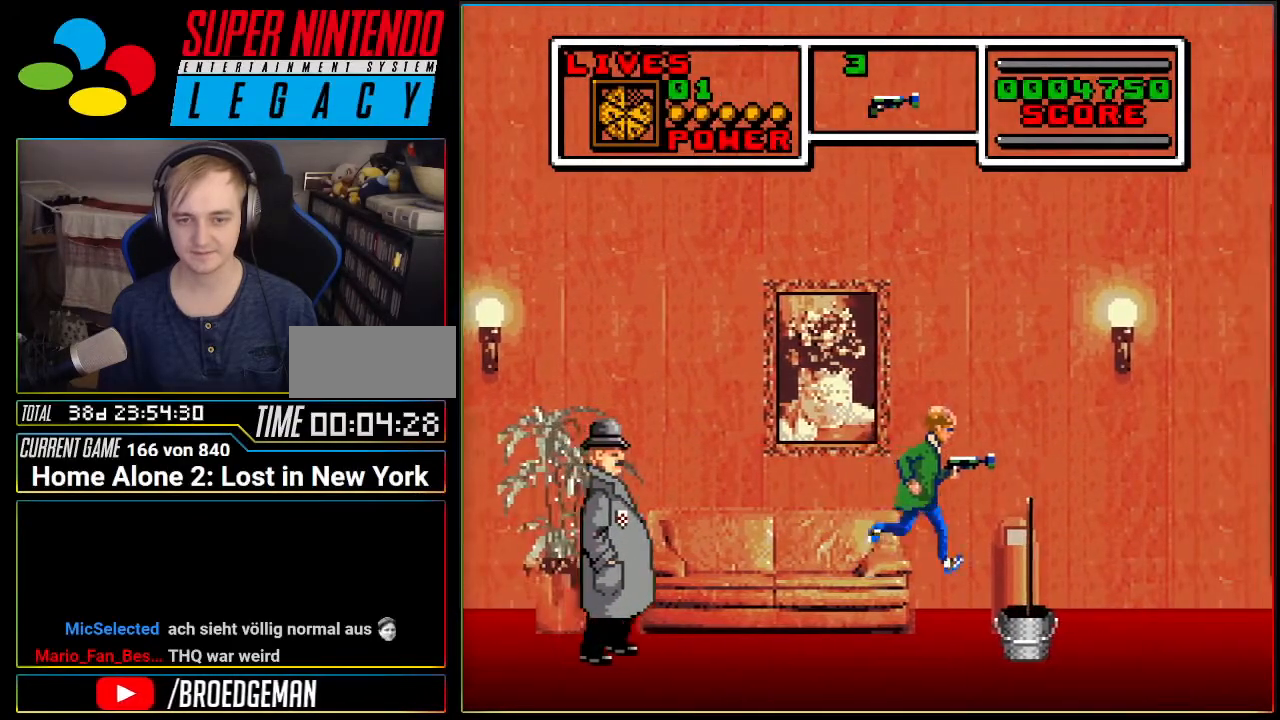
{"buttons": ["DPAD_RIGHT"], "events": [[401, "DPAD_RIGHT", "down"]]}
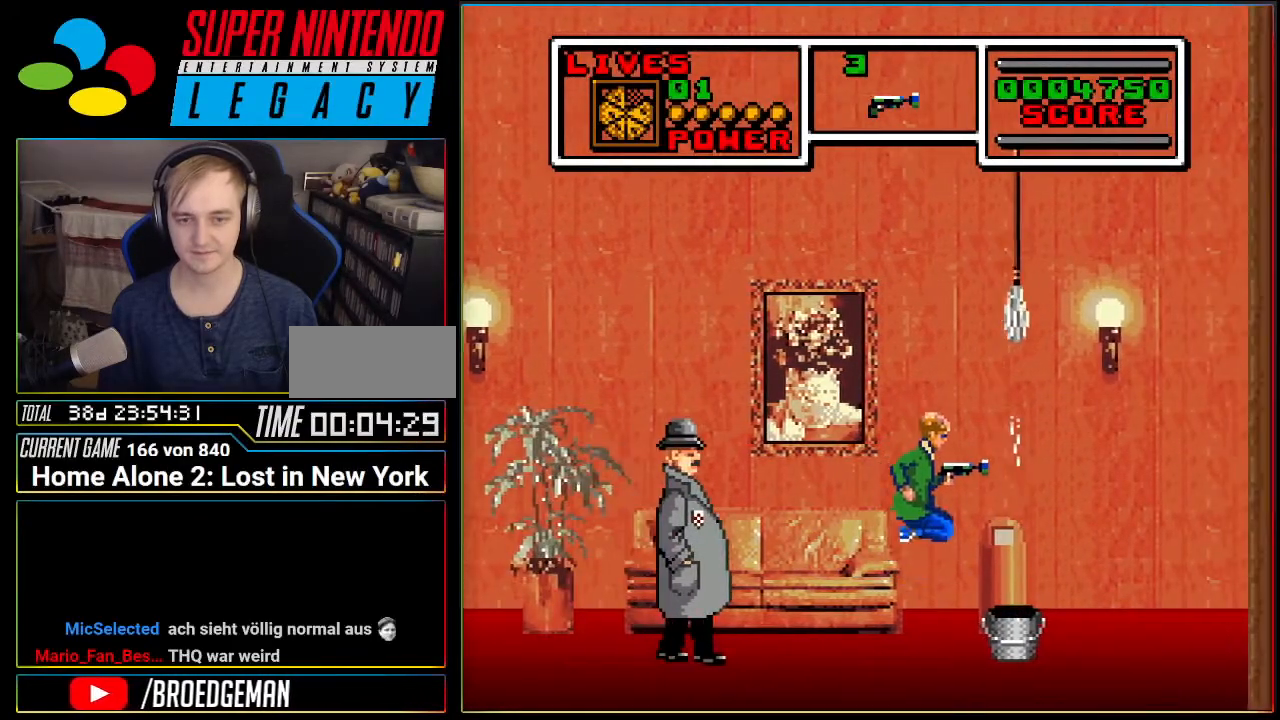
{"buttons": ["DPAD_RIGHT"], "events": []}
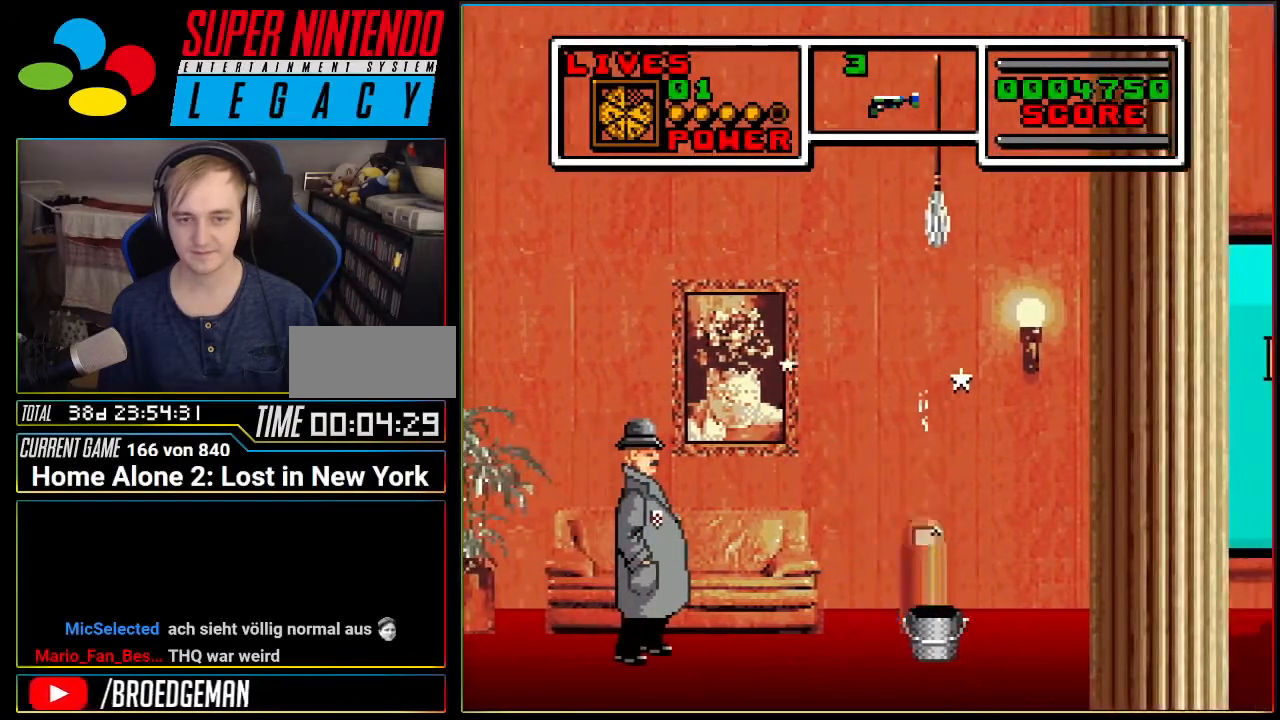
{"buttons": ["DPAD_RIGHT"], "events": []}
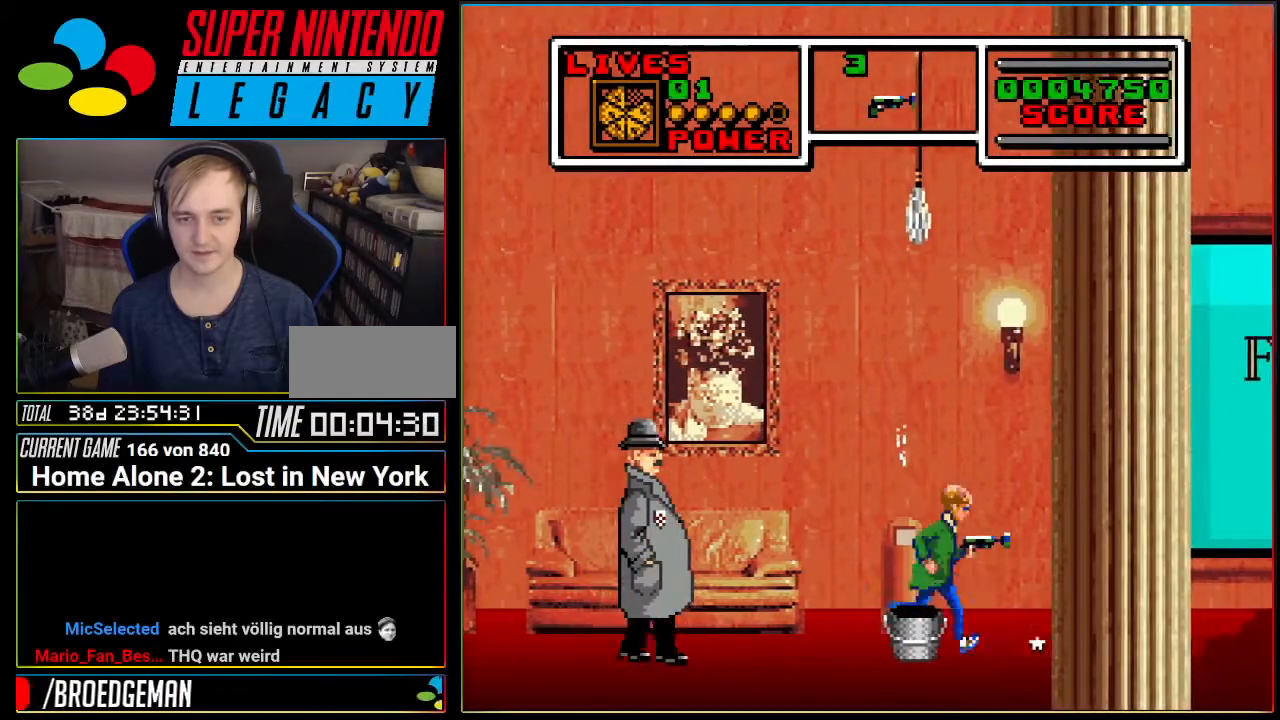
{"buttons": ["DPAD_RIGHT"], "events": []}
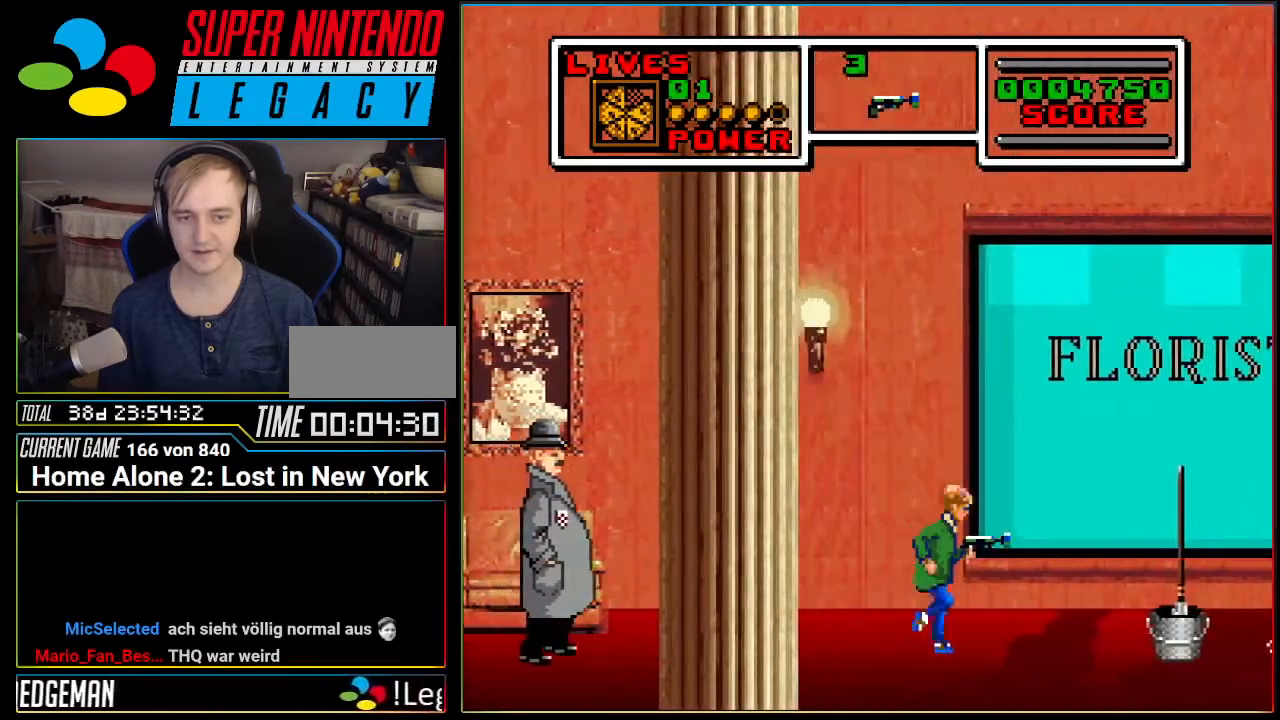
{"buttons": [], "events": [[217, "DPAD_RIGHT", "up"]]}
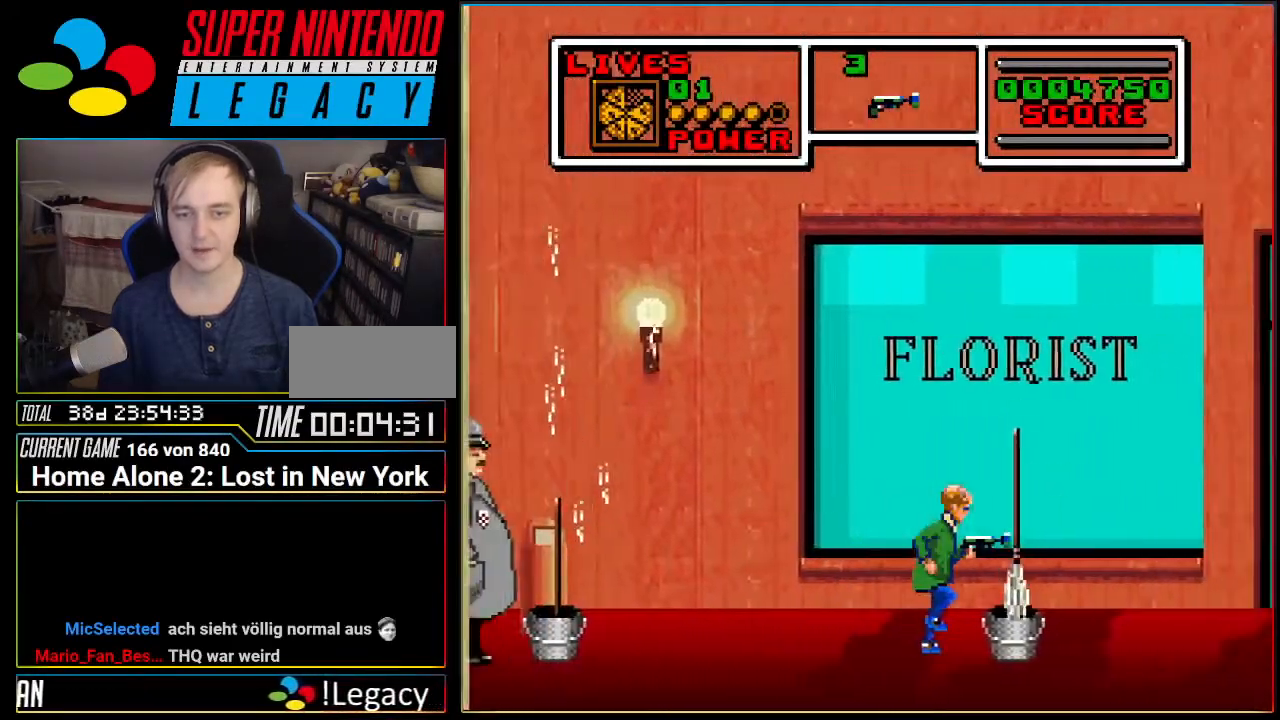
{"buttons": ["DPAD_RIGHT"], "events": [[434, "DPAD_RIGHT", "down"]]}
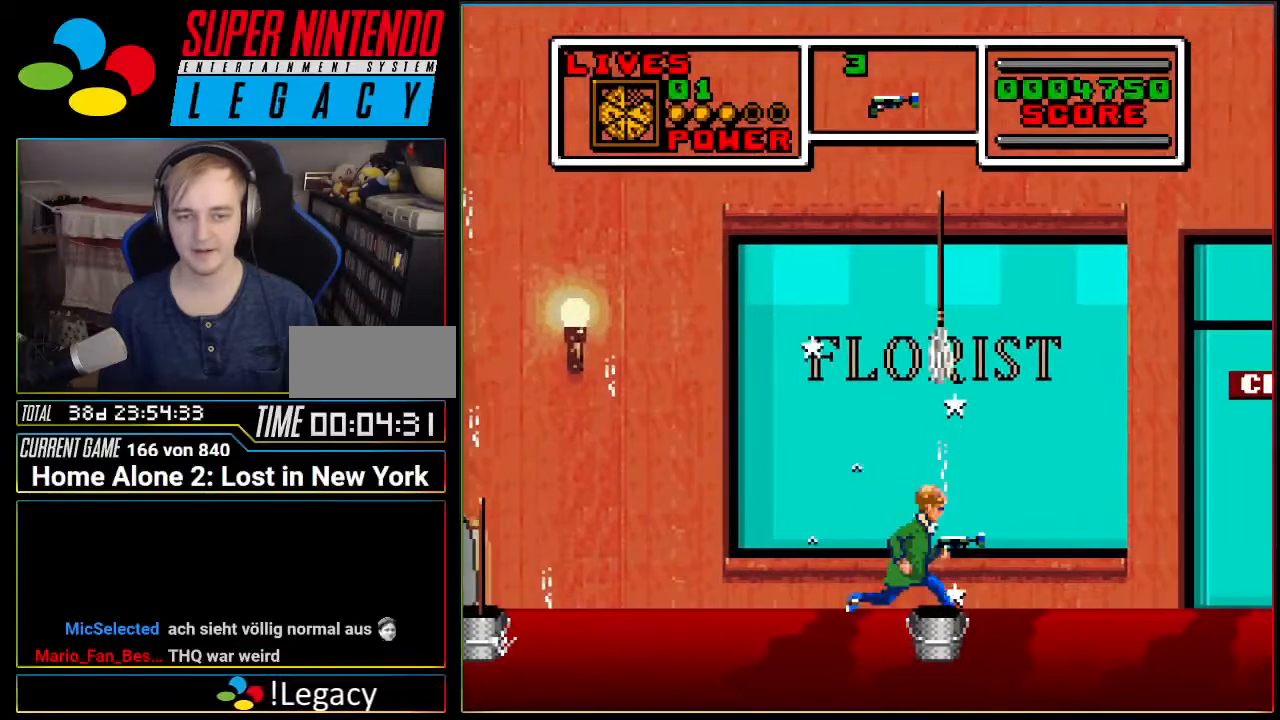
{"buttons": ["DPAD_RIGHT"], "events": []}
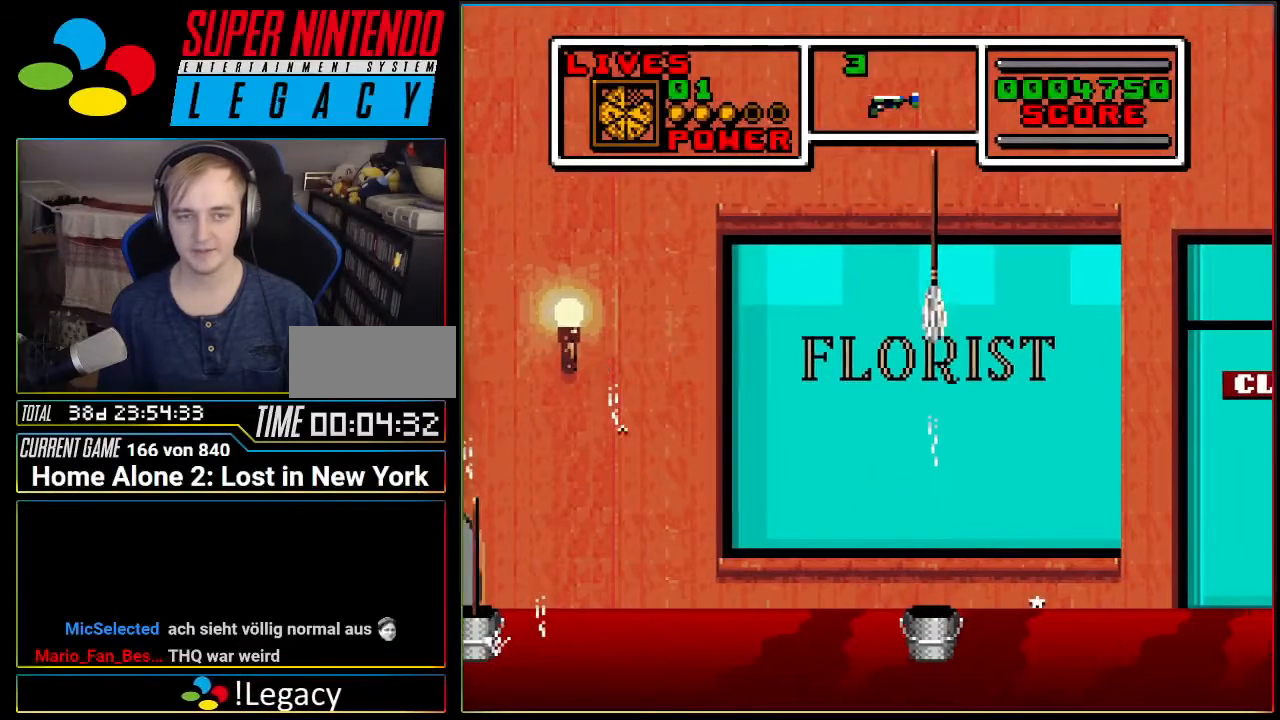
{"buttons": ["DPAD_RIGHT"], "events": []}
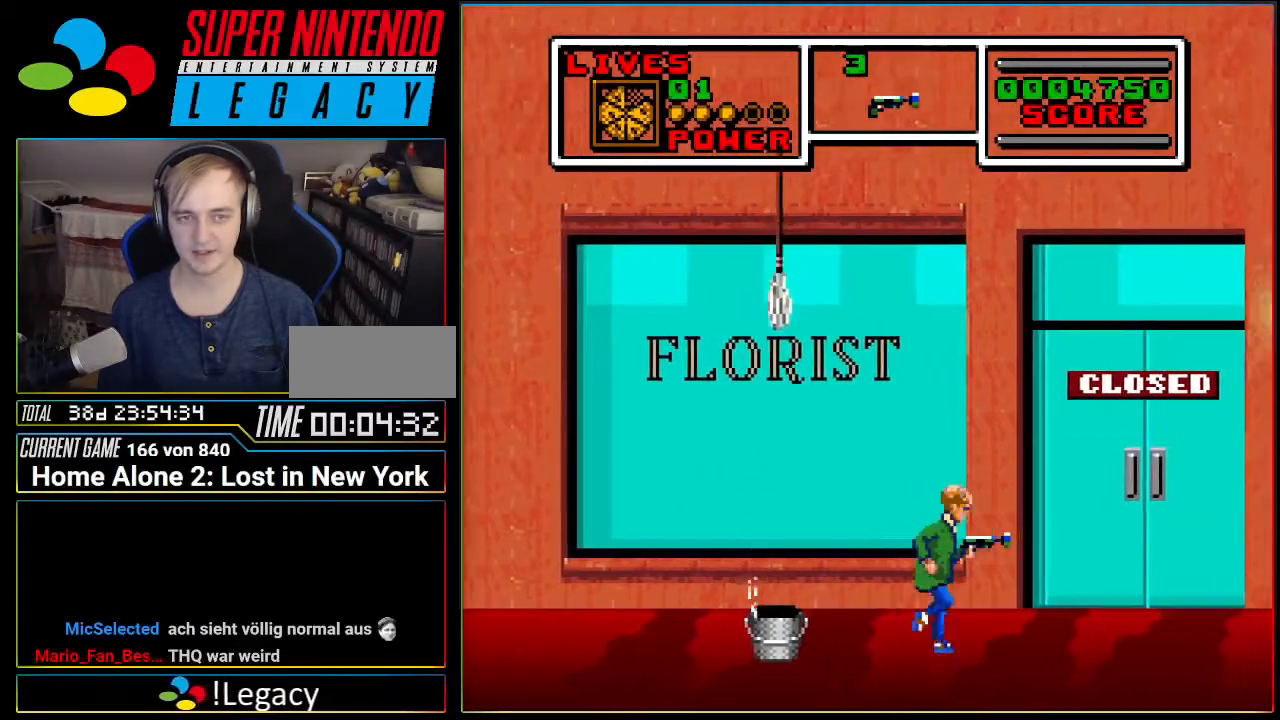
{"buttons": [], "events": [[384, "DPAD_RIGHT", "up"]]}
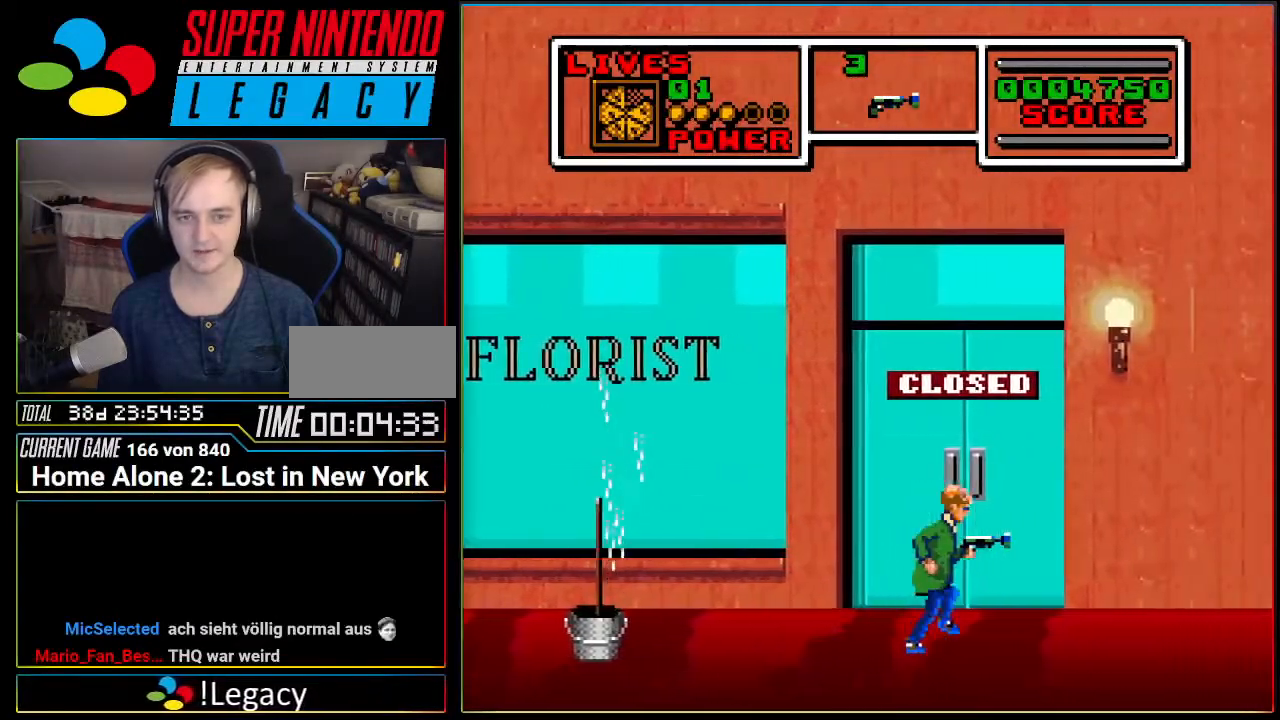
{"buttons": [], "events": [[150, "DPAD_UP", "down"], [467, "DPAD_UP", "up"]]}
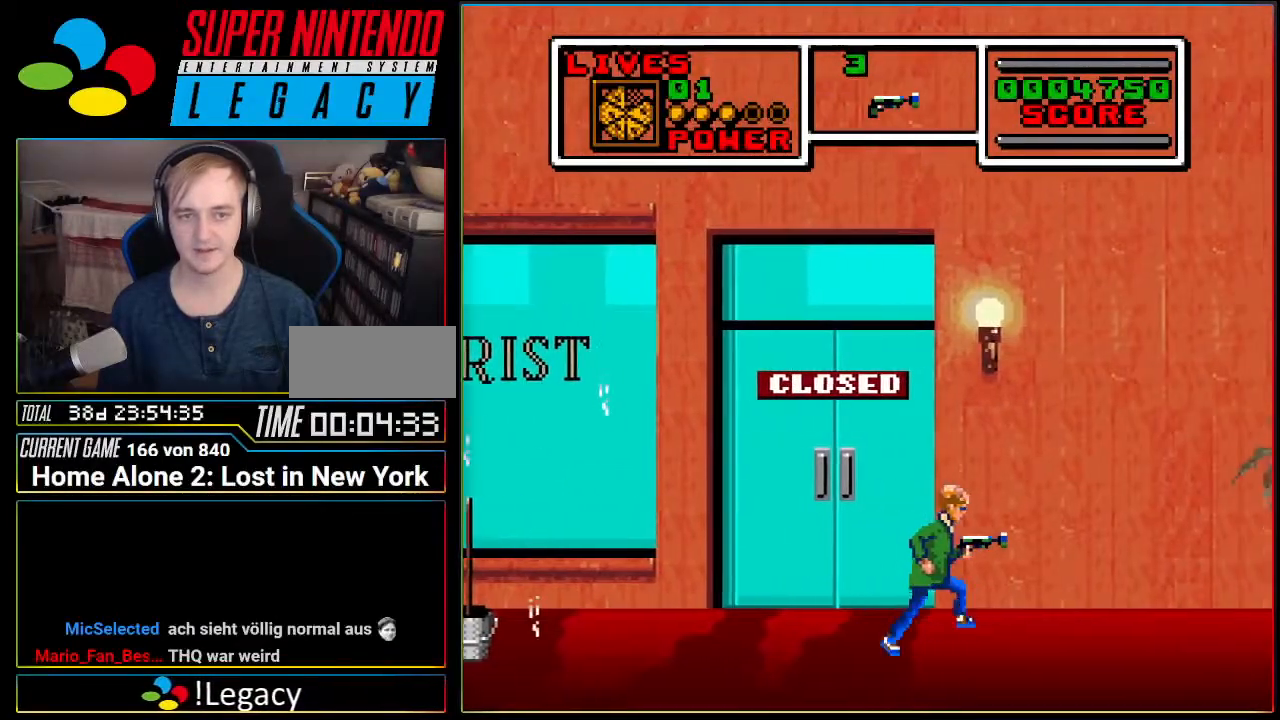
{"buttons": [], "events": [[167, "DPAD_LEFT", "down"], [351, "DPAD_LEFT", "up"]]}
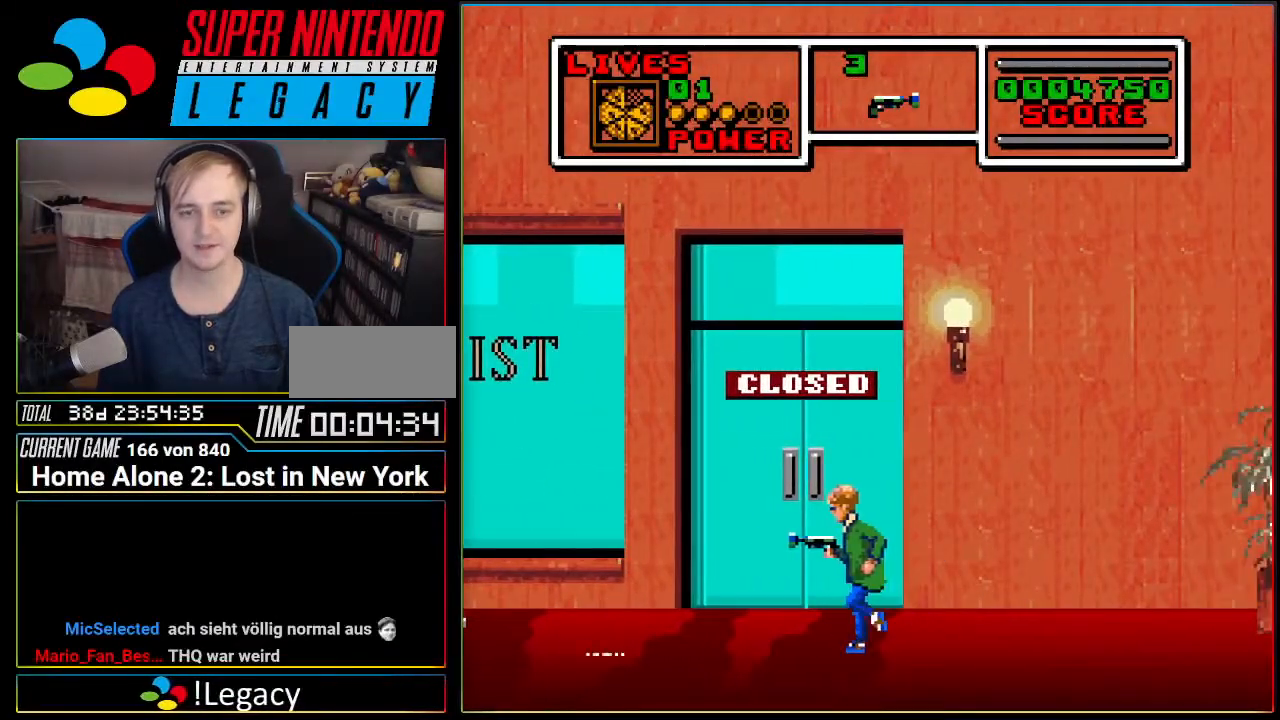
{"buttons": [], "events": []}
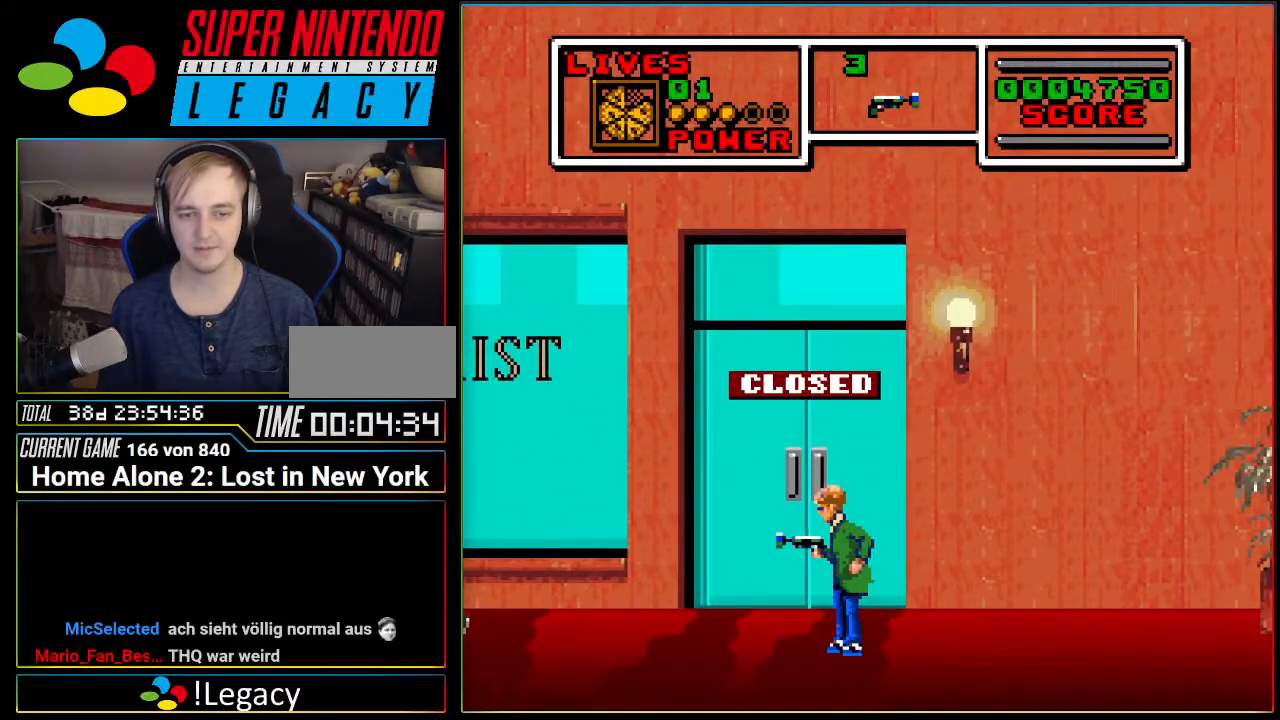
{"buttons": [], "events": [[16, "DPAD_LEFT", "down"], [417, "DPAD_LEFT", "up"]]}
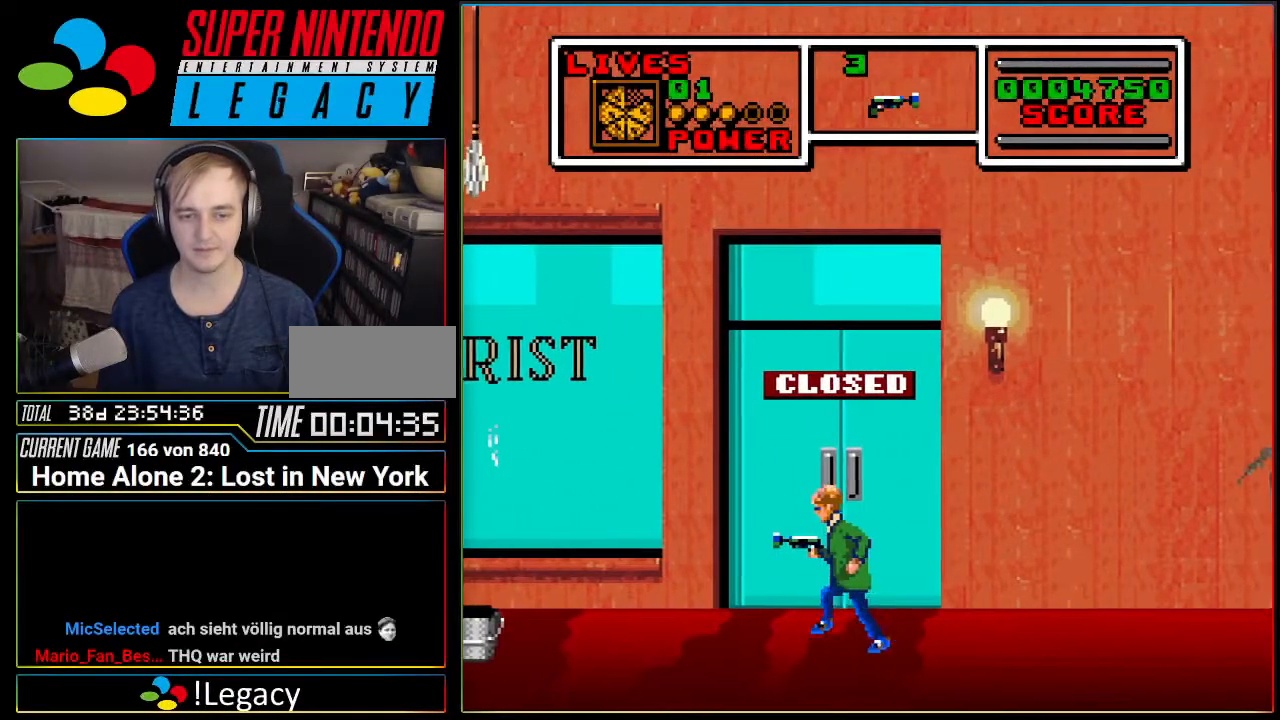
{"buttons": [], "events": []}